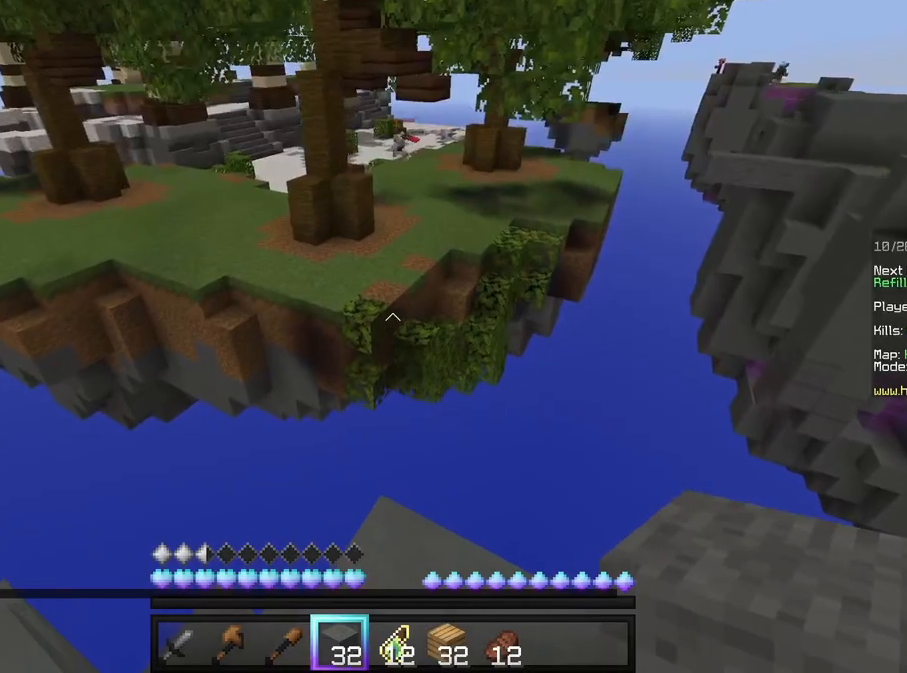
Gameplay with keyboard and mouse; each line is a JSON object with the keys and mouse buttons held at the frame after it. "events" lists presses ("down") and releases ("up") of "a", "d", "s", "w", "mouse_left" and "mouse_right" between this image and that frame as [ms after this image, input, new state], when the widget could be followed in between. "mouse_left", "mouse_right" = the "left", "right" buttons of the "mouse" list. No other keys are recorded. Fast repeated clicks can show as one long hold. Mouse movement is not recorded.
{"keys": ["d", "w"], "mouse": [], "events": [[333, "w", "down"], [458, "d", "down"]]}
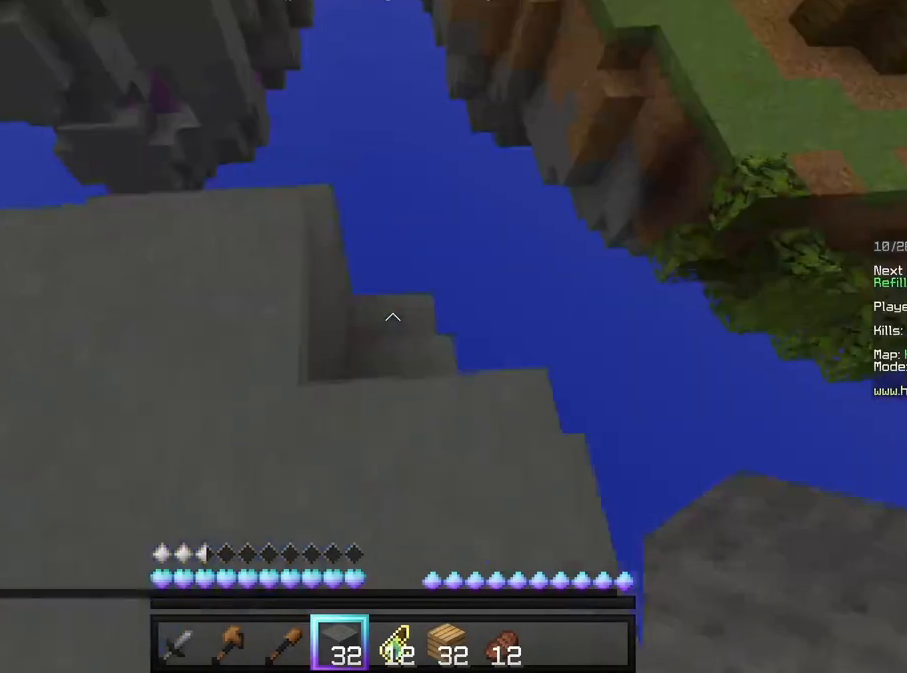
{"keys": ["d"], "mouse": [], "events": [[292, "w", "up"]]}
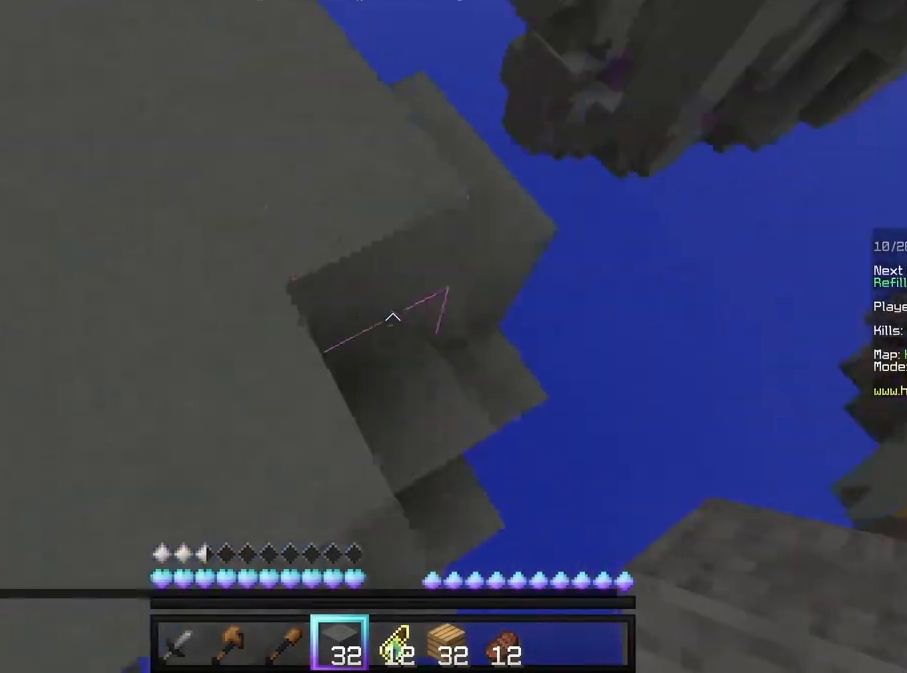
{"keys": ["d", "s"], "mouse": [], "events": [[125, "mouse_right", "down"], [125, "s", "down"], [250, "mouse_right", "up"]]}
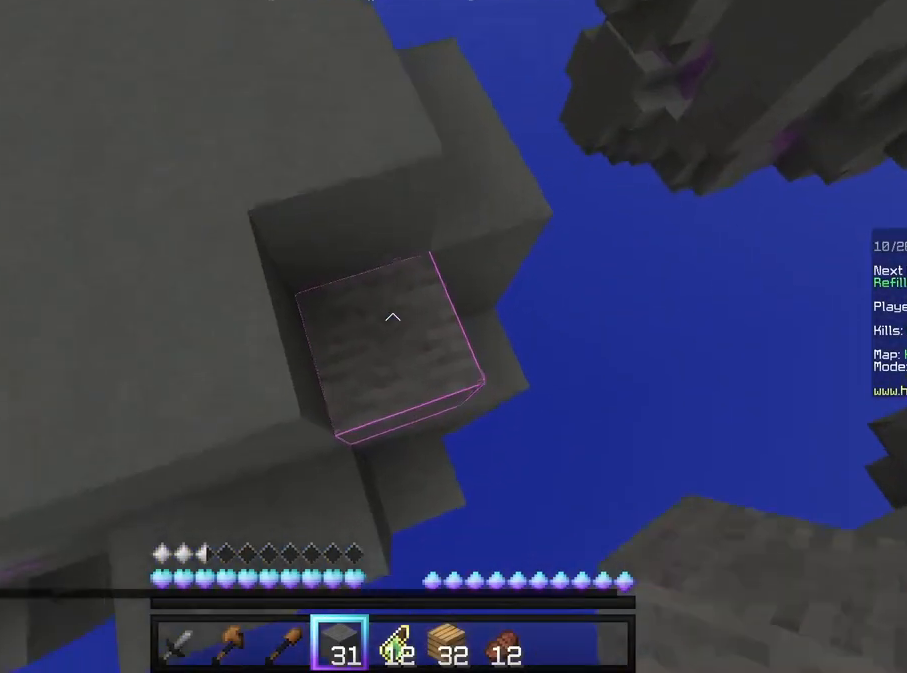
{"keys": ["d", "s"], "mouse": ["right"], "events": [[458, "mouse_right", "down"]]}
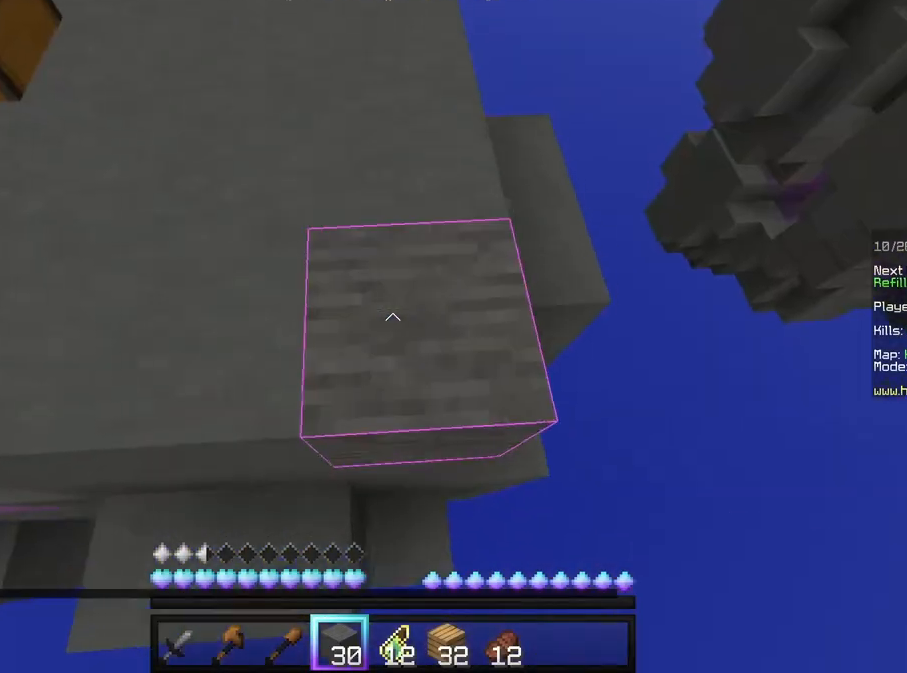
{"keys": ["d", "s"], "mouse": [], "events": [[42, "mouse_right", "up"]]}
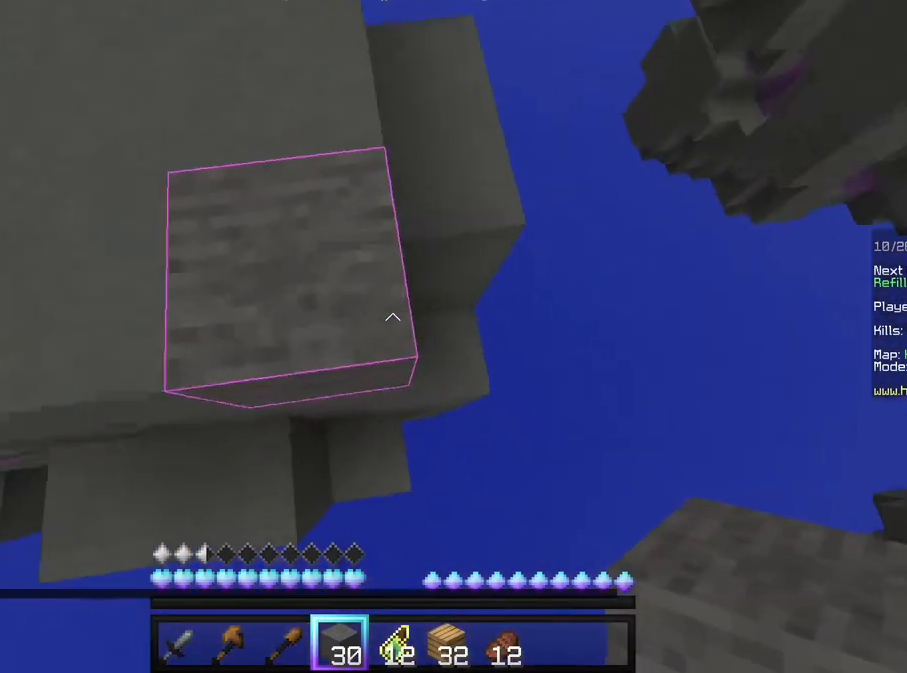
{"keys": ["a", "d", "s"], "mouse": ["right"], "events": [[42, "a", "down"], [458, "mouse_right", "down"]]}
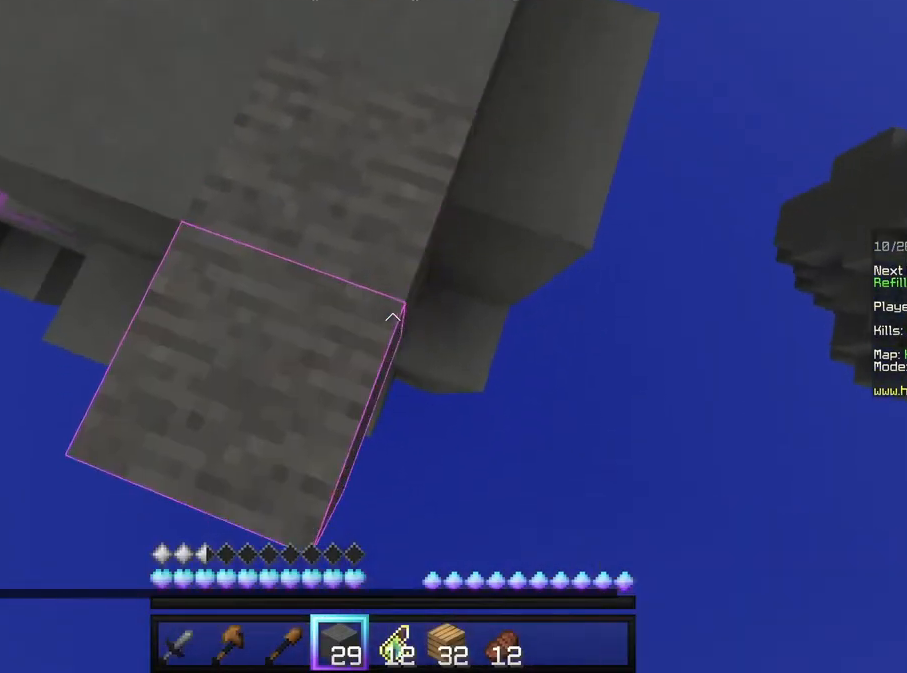
{"keys": ["a", "d", "s"], "mouse": ["right"], "events": []}
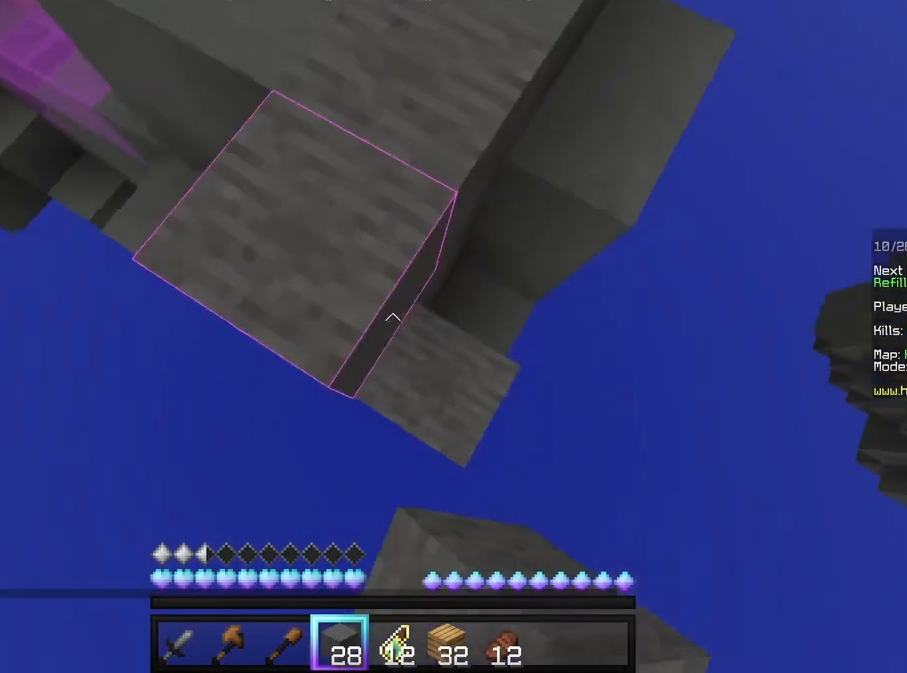
{"keys": ["a", "d", "s"], "mouse": [], "events": [[208, "mouse_right", "up"]]}
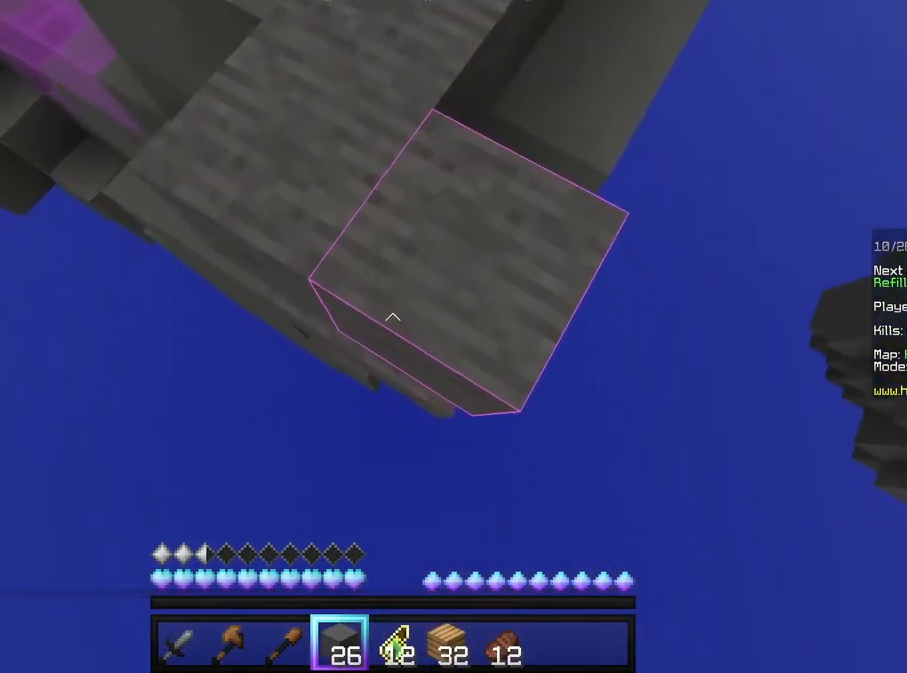
{"keys": ["a", "d"], "mouse": [], "events": [[42, "mouse_right", "down"], [125, "mouse_right", "up"], [250, "mouse_right", "down"], [375, "mouse_right", "up"], [375, "s", "up"]]}
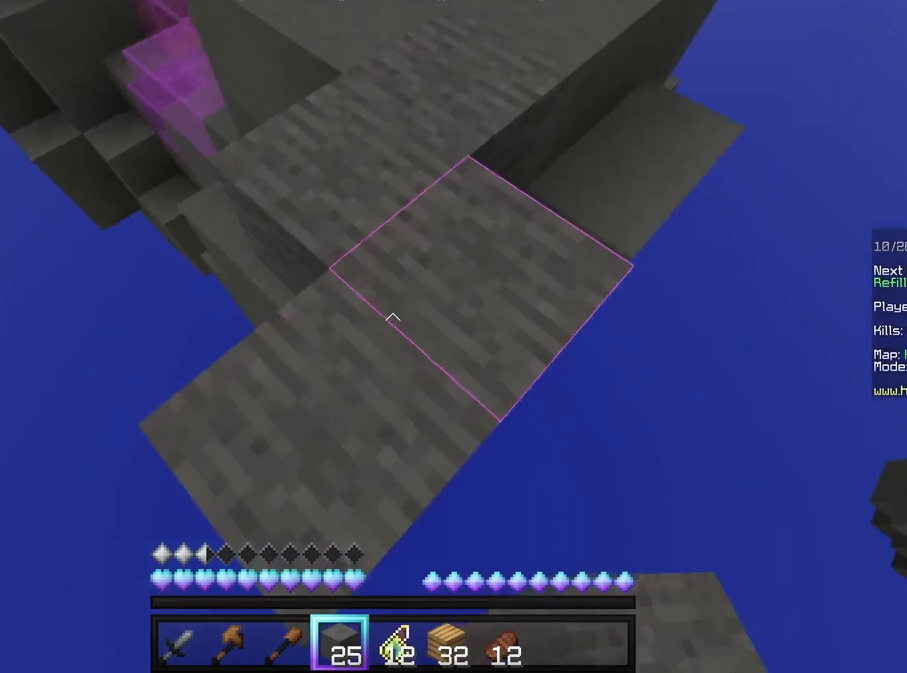
{"keys": ["d", "w"], "mouse": [], "events": [[42, "d", "up"], [42, "w", "down"], [83, "a", "up"], [458, "d", "down"]]}
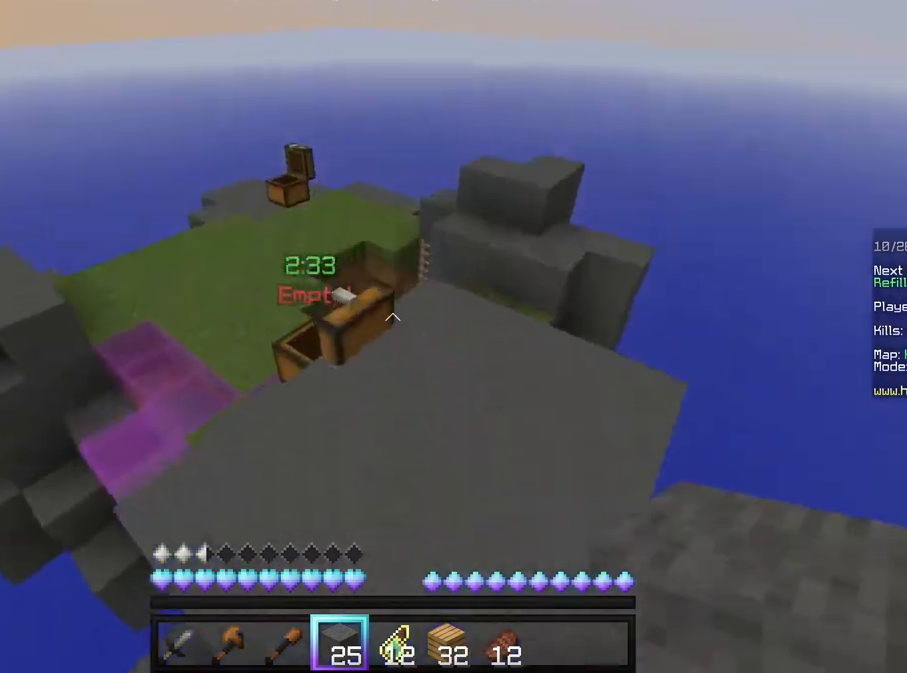
{"keys": [], "mouse": [], "events": [[208, "w", "up"], [250, "d", "up"]]}
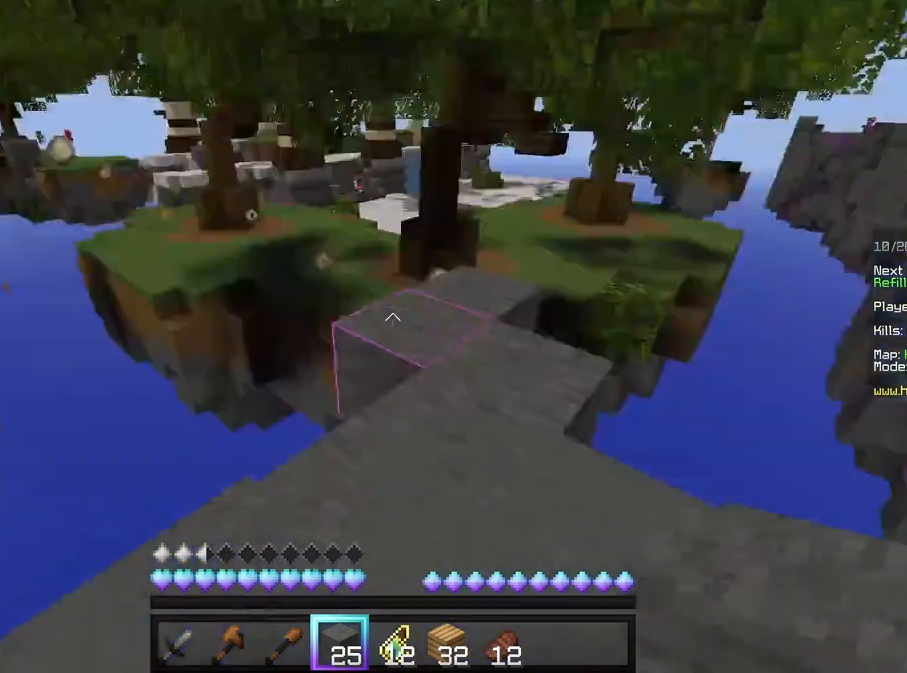
{"keys": ["w"], "mouse": [], "events": [[42, "w", "down"]]}
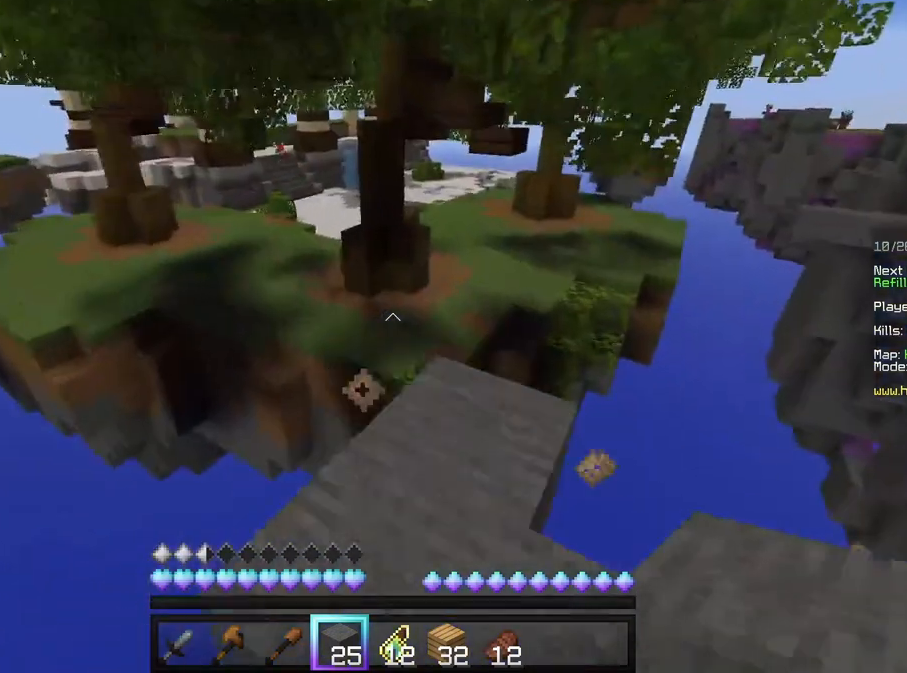
{"keys": ["s"], "mouse": [], "events": [[83, "w", "up"], [208, "s", "down"]]}
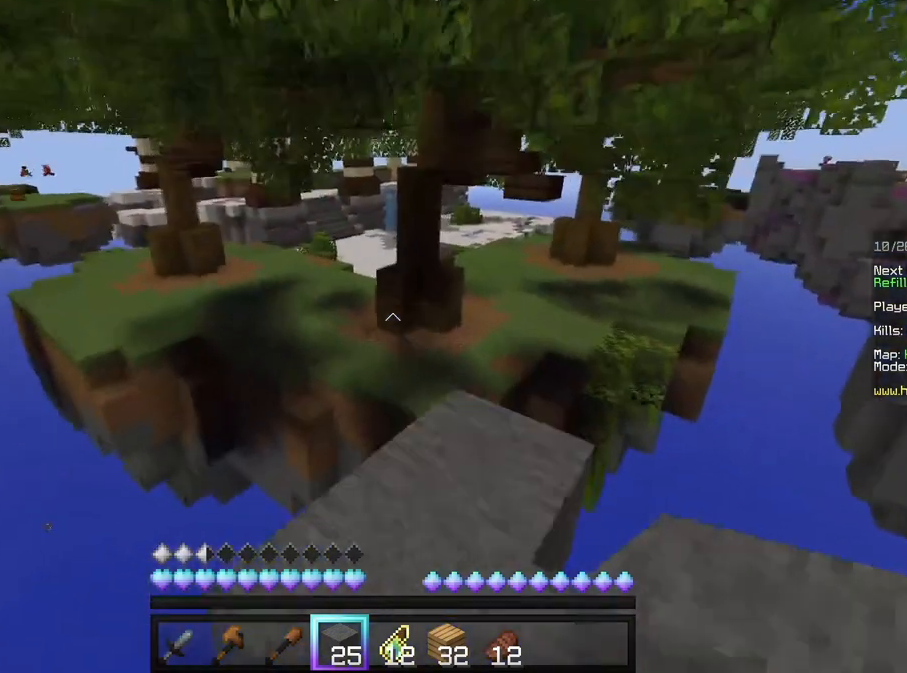
{"keys": ["d"], "mouse": [], "events": [[250, "s", "up"], [375, "d", "down"]]}
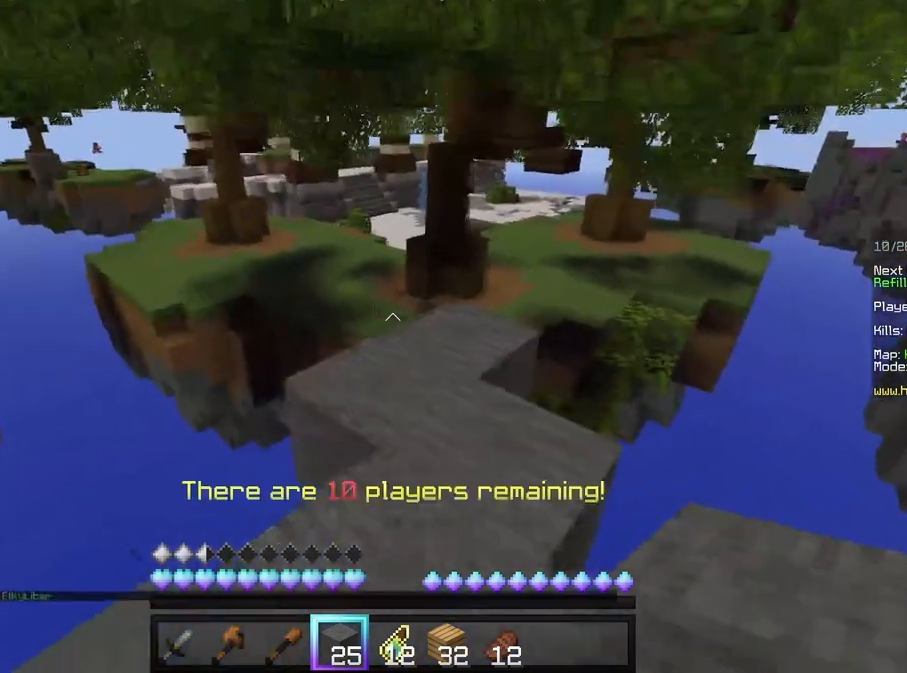
{"keys": ["w"], "mouse": [], "events": [[42, "d", "up"], [42, "w", "down"]]}
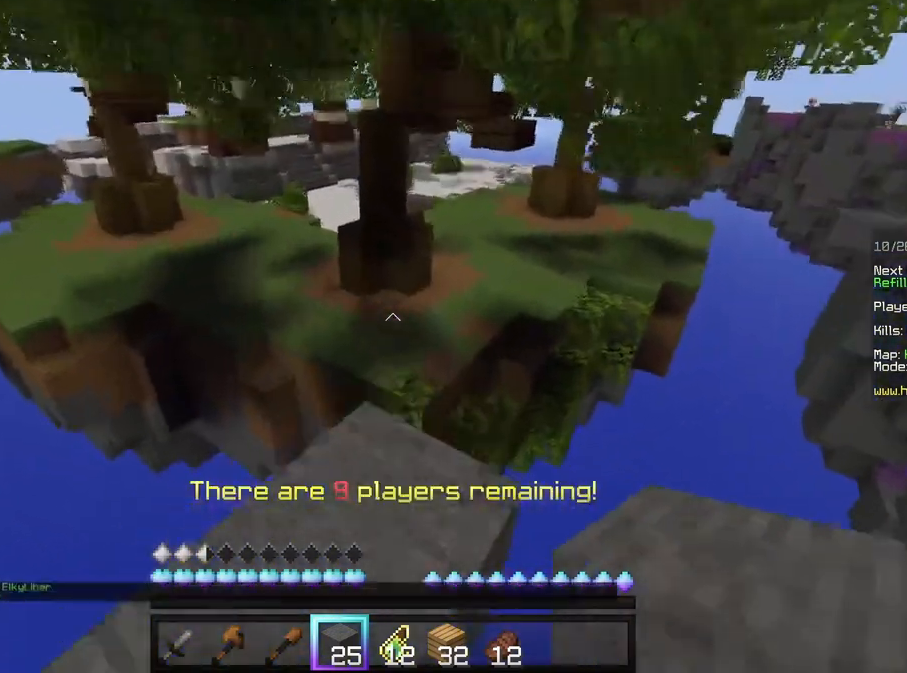
{"keys": ["w"], "mouse": [], "events": []}
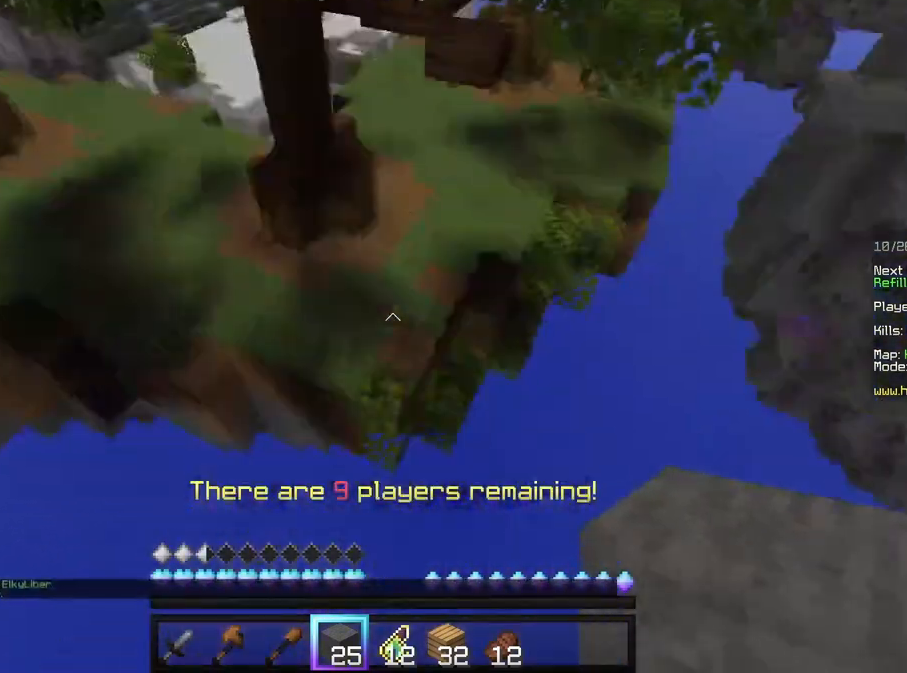
{"keys": ["w"], "mouse": [], "events": []}
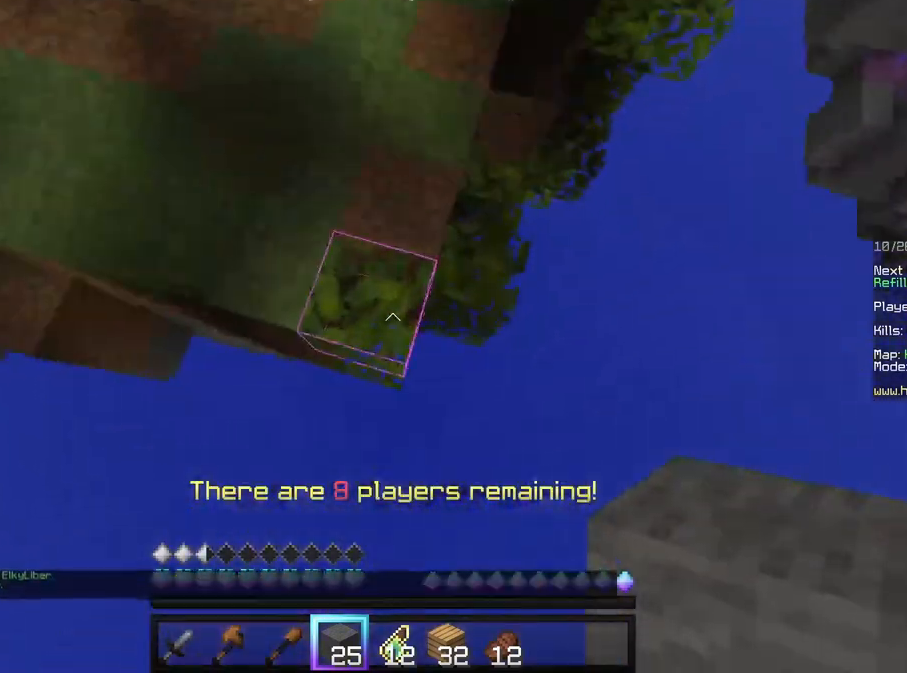
{"keys": ["w"], "mouse": [], "events": []}